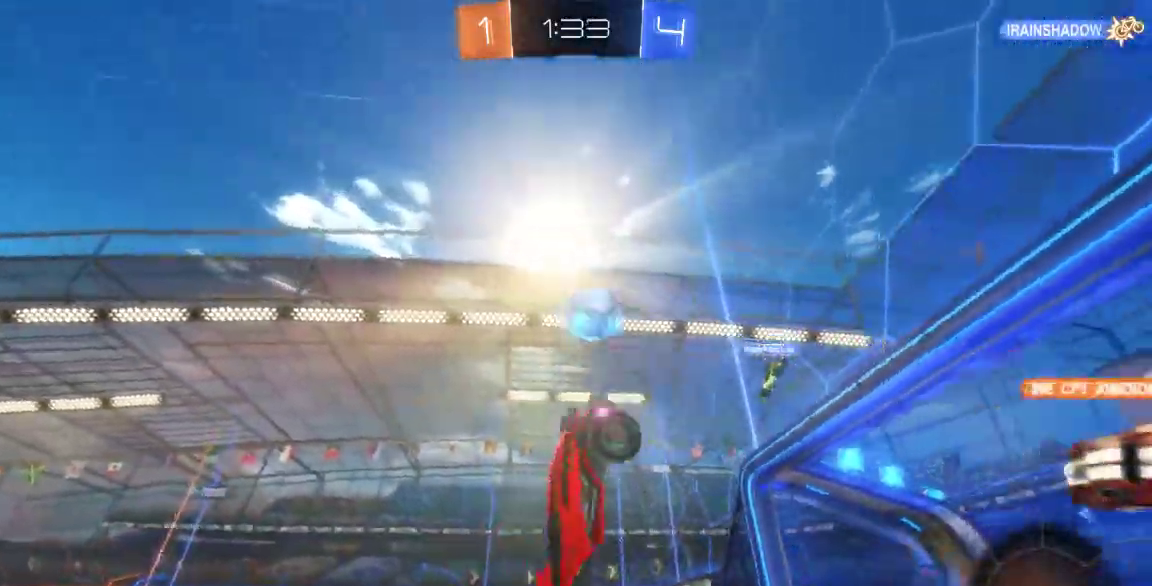
Gameplay with a controller (Xbox layout); each line is a JSON object with the inputs held at the frame after it (dt_ms = milliseconds from this image to that frame). "button_events" lists button changes between this image and that frame as [ms after this image, input, new state], when the widget could be followed in between (sticks are given only as held states). Not read: L1 L2 L3 R1 R2 R3 SELECT.
{"dt_ms": 500, "buttons": [], "left_stick": "center", "right_stick": "center", "button_events": [[50, "A", "up"], [283, "Y", "down"], [467, "Y", "up"]]}
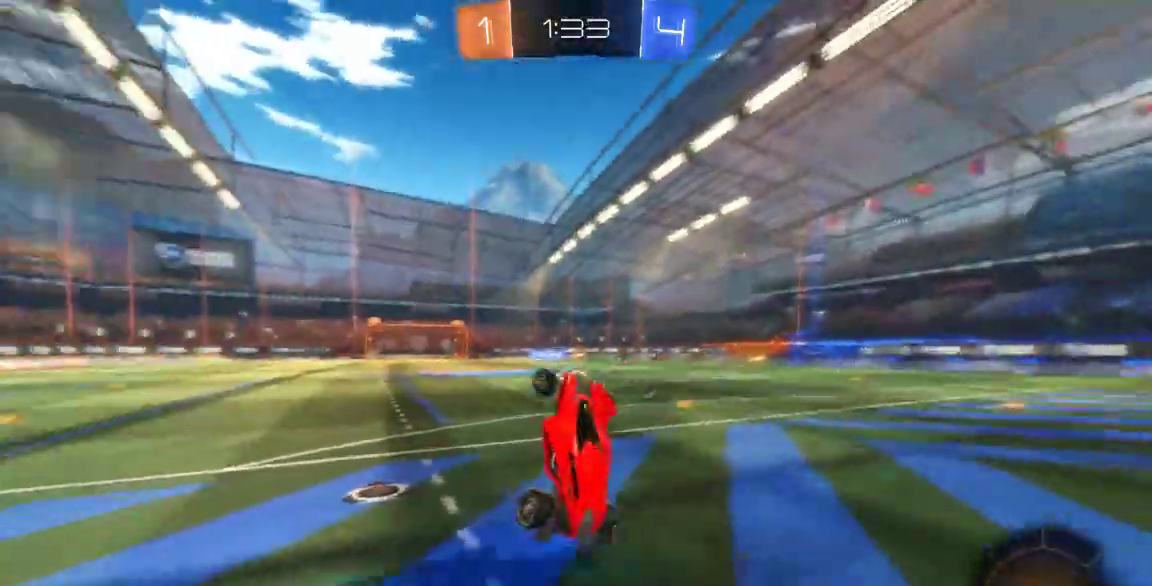
{"dt_ms": 500, "buttons": [], "left_stick": "center", "right_stick": "center", "button_events": []}
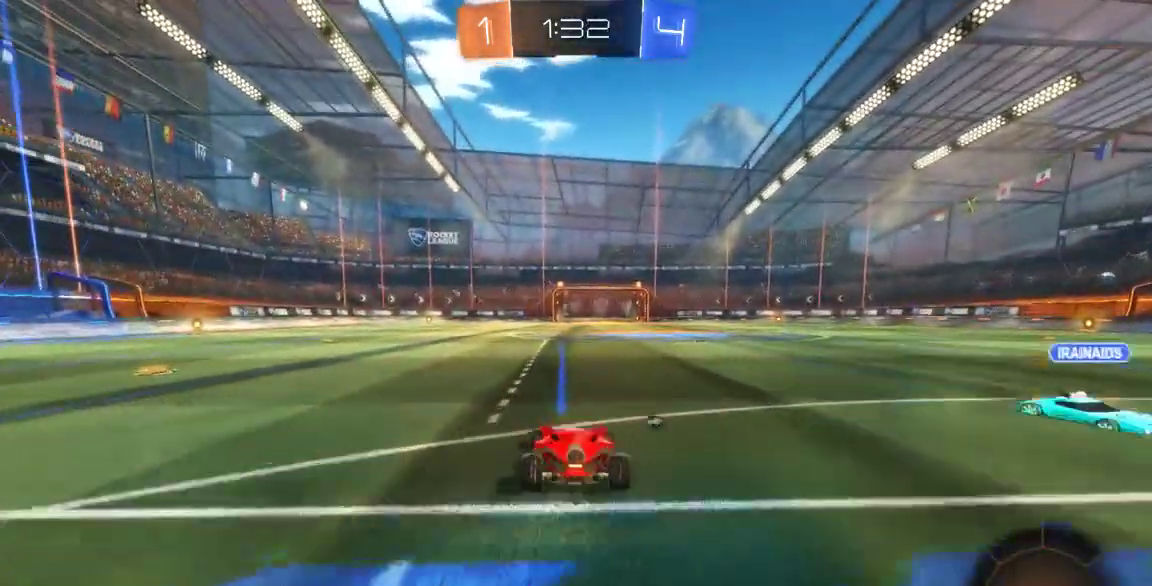
{"dt_ms": 500, "buttons": ["Y"], "left_stick": "center", "right_stick": "center", "button_events": [[117, "A", "down"], [400, "A", "up"], [467, "Y", "down"]]}
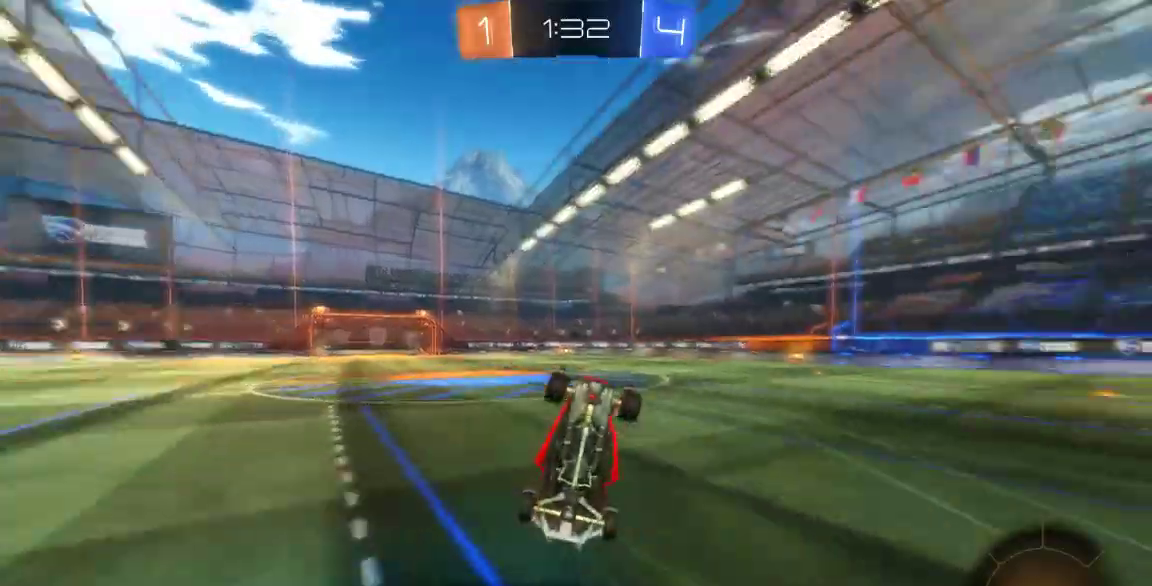
{"dt_ms": 500, "buttons": [], "left_stick": "center", "right_stick": "center", "button_events": [[150, "Y", "up"]]}
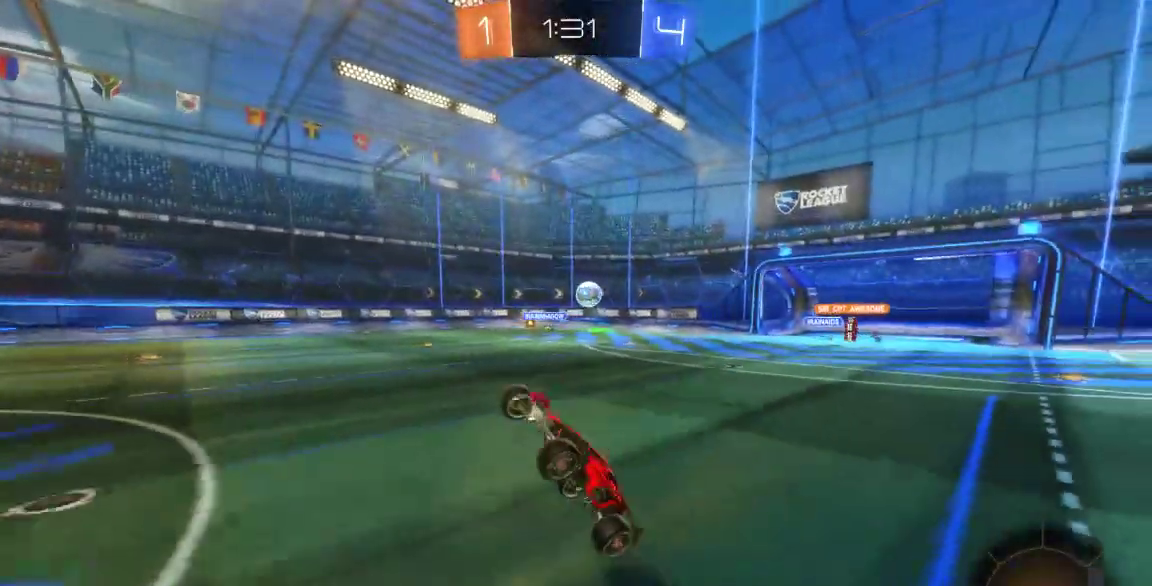
{"dt_ms": 500, "buttons": [], "left_stick": "right", "right_stick": "center", "button_events": []}
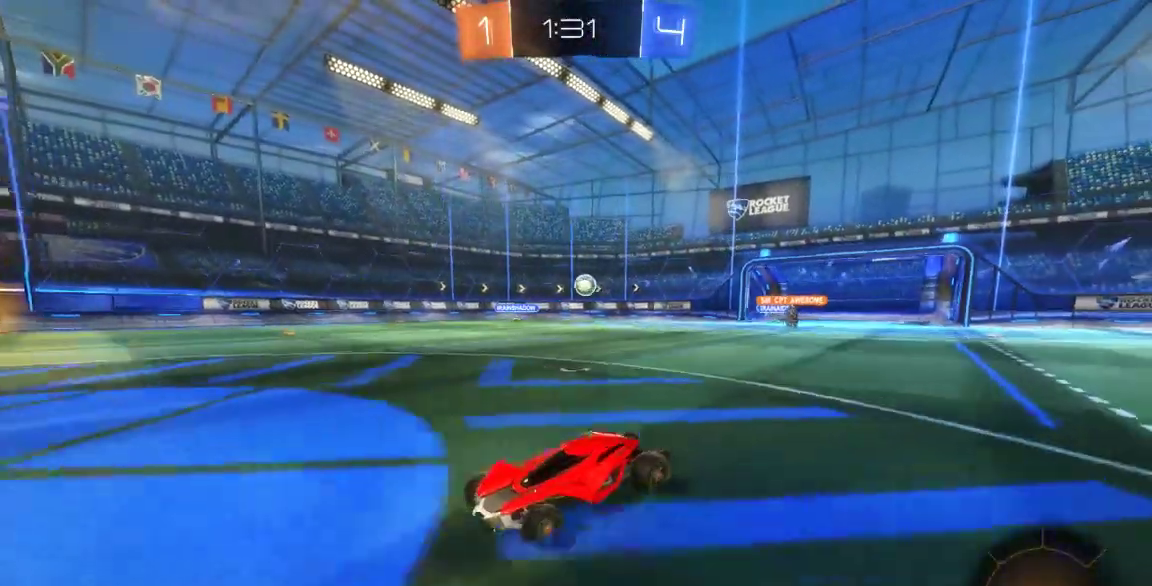
{"dt_ms": 500, "buttons": [], "left_stick": "down-right", "right_stick": "center", "button_events": [[117, "X", "down"], [383, "X", "up"]]}
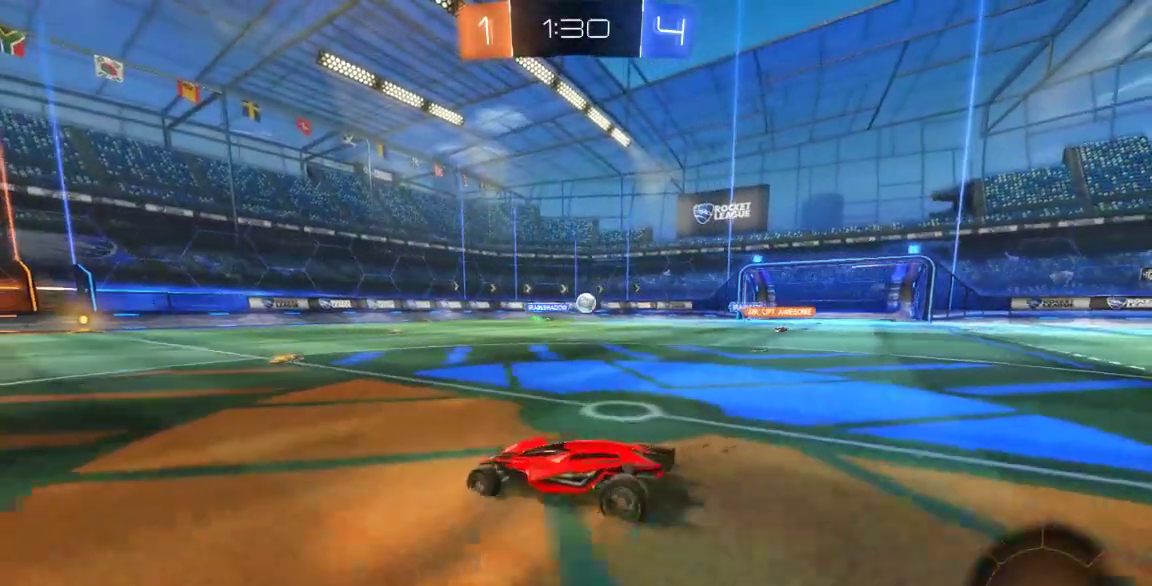
{"dt_ms": 500, "buttons": [], "left_stick": "center", "right_stick": "center", "button_events": []}
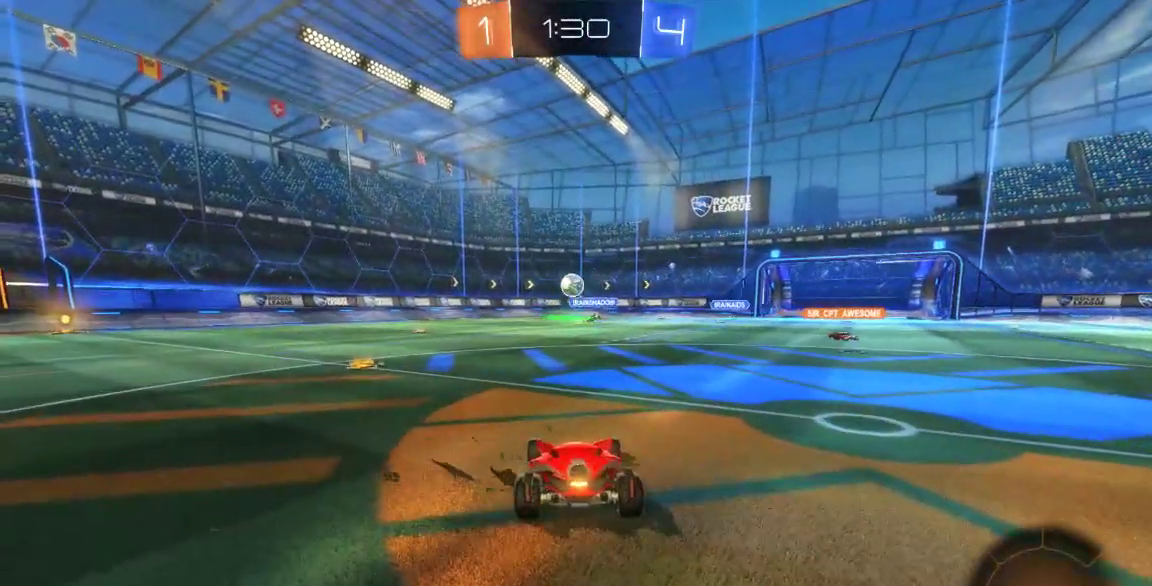
{"dt_ms": 500, "buttons": [], "left_stick": "down-left", "right_stick": "center", "button_events": []}
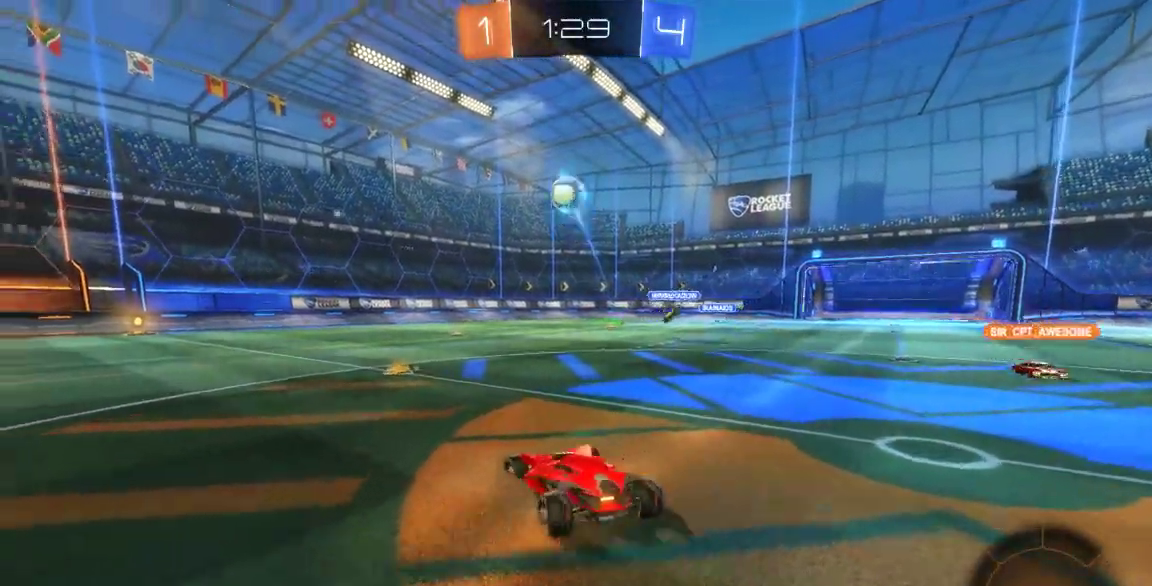
{"dt_ms": 500, "buttons": [], "left_stick": "down-left", "right_stick": "center", "button_events": []}
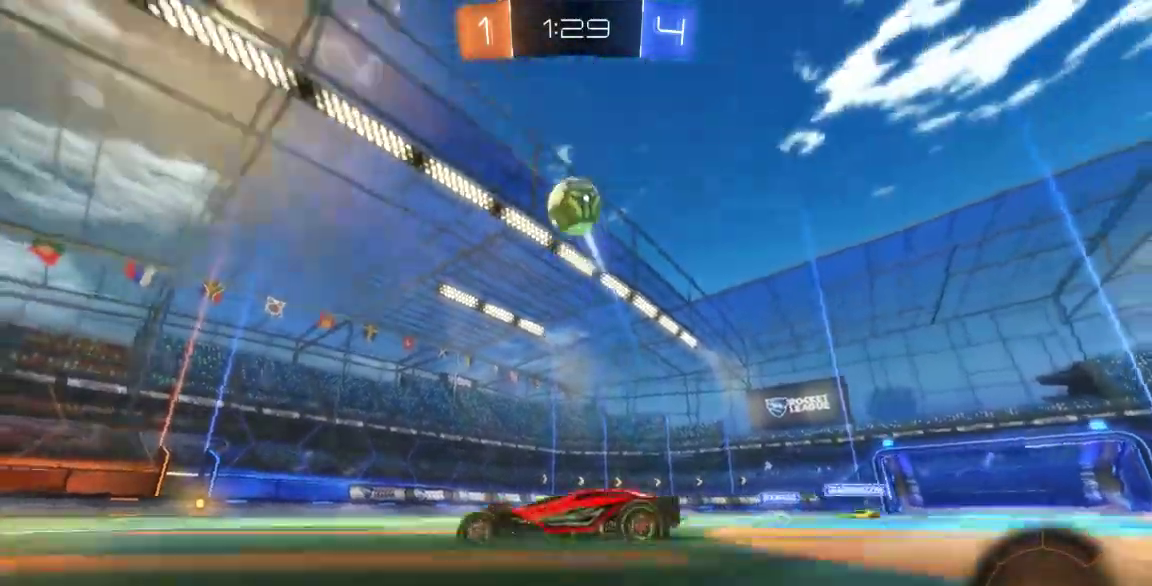
{"dt_ms": 500, "buttons": [], "left_stick": "center", "right_stick": "center", "button_events": [[50, "Y", "down"], [200, "Y", "up"]]}
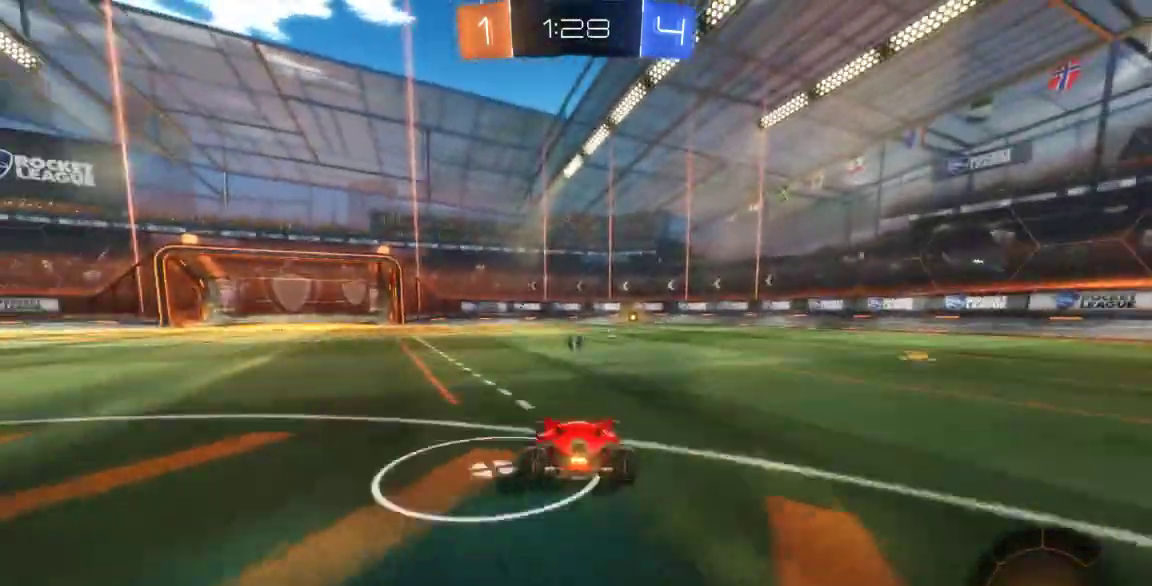
{"dt_ms": 500, "buttons": [], "left_stick": "center", "right_stick": "center", "button_events": [[250, "Y", "down"], [383, "Y", "up"]]}
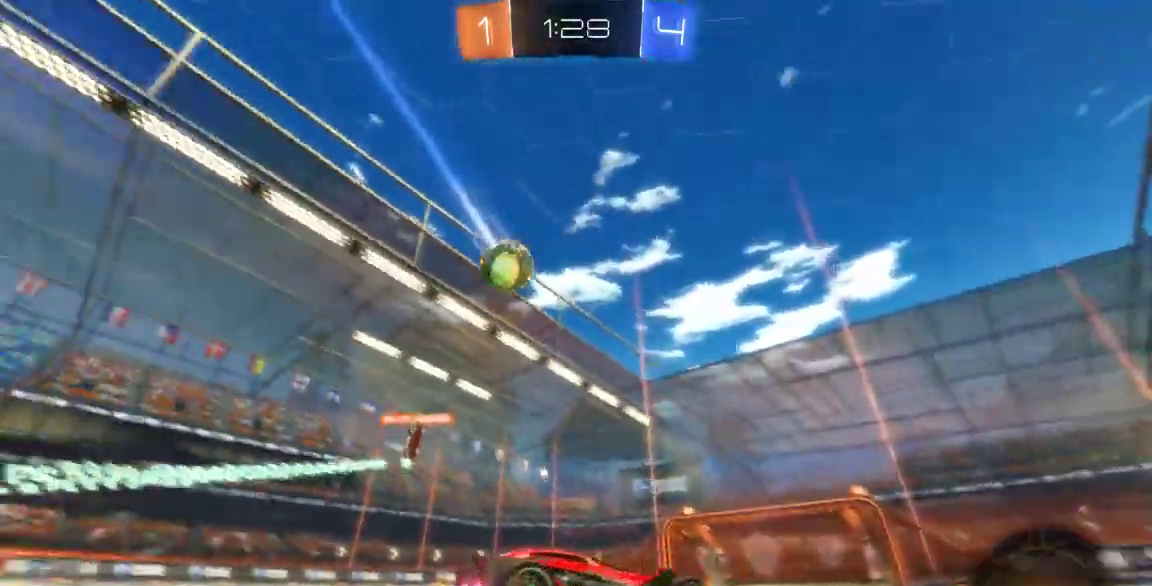
{"dt_ms": 500, "buttons": [], "left_stick": "left", "right_stick": "center", "button_events": []}
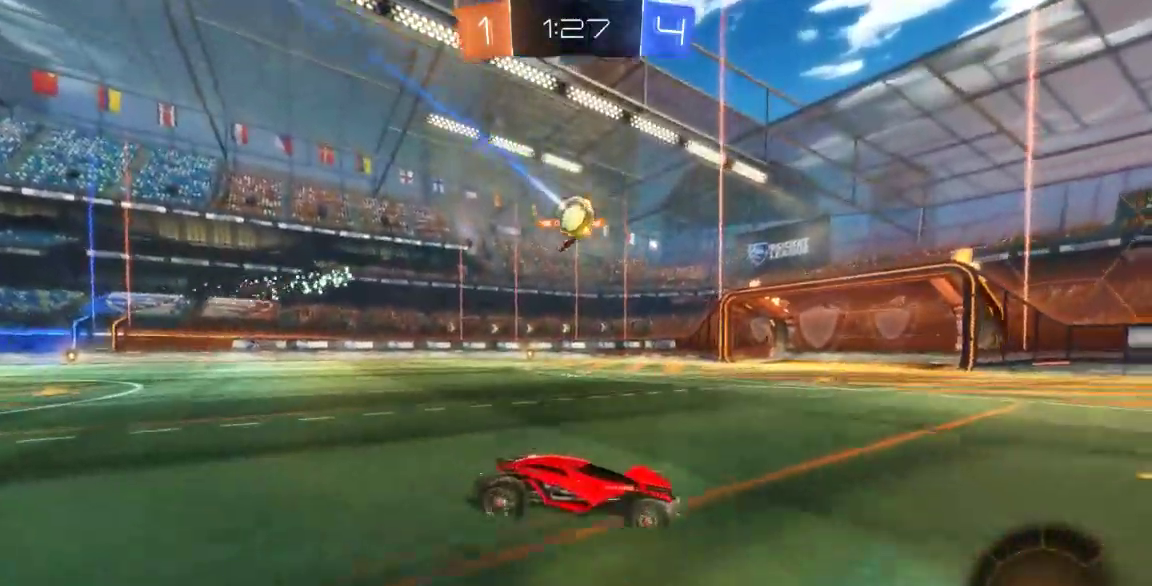
{"dt_ms": 500, "buttons": [], "left_stick": "left", "right_stick": "center", "button_events": []}
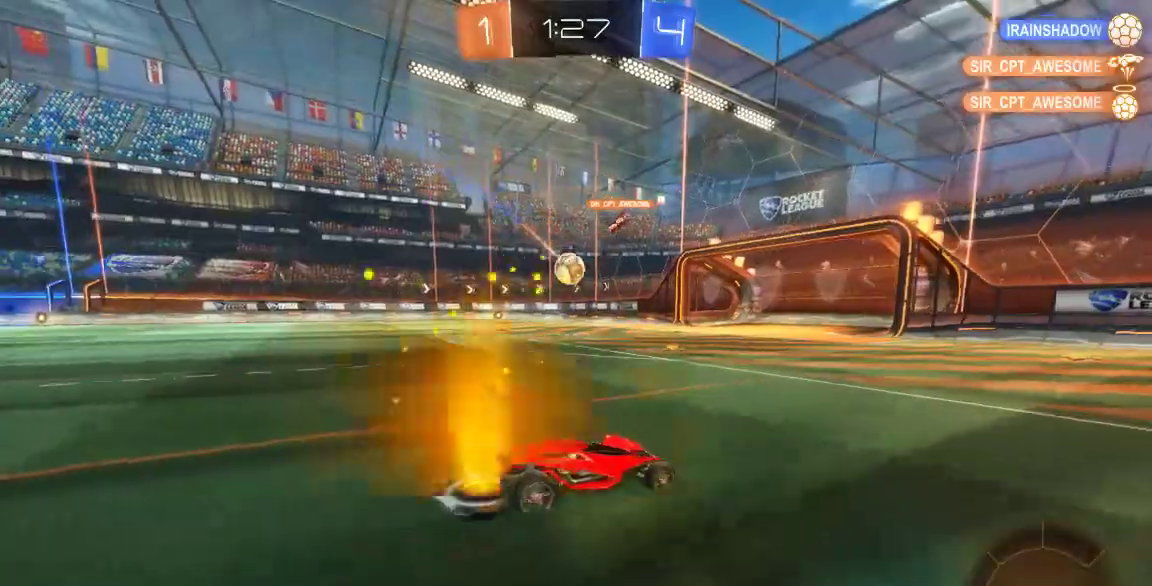
{"dt_ms": 500, "buttons": [], "left_stick": "left", "right_stick": "center", "button_events": []}
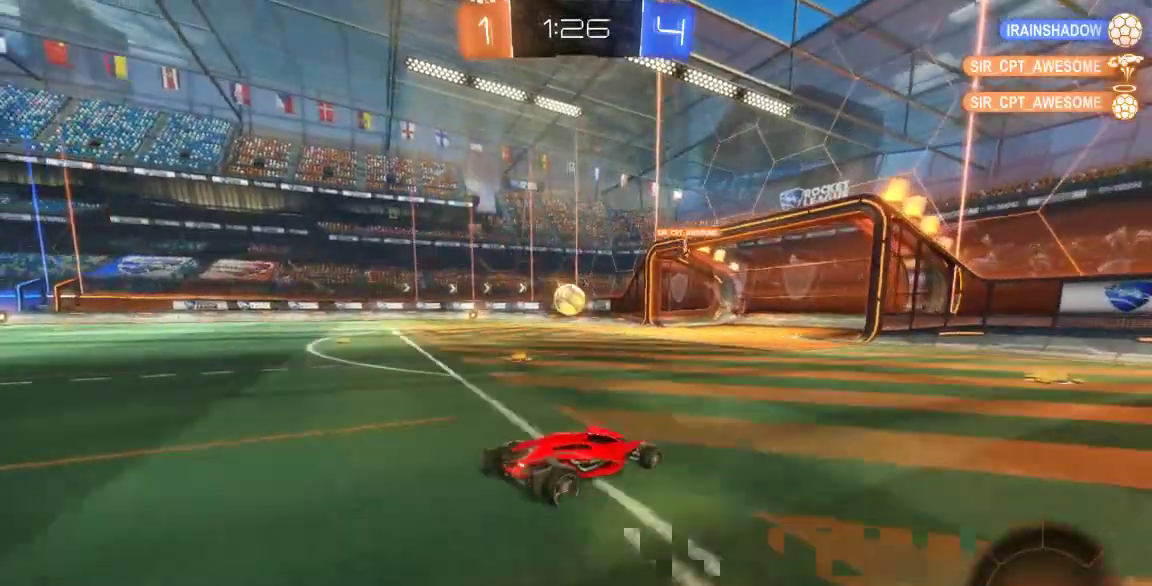
{"dt_ms": 500, "buttons": ["B"], "left_stick": "center", "right_stick": "center", "button_events": [[117, "B", "down"]]}
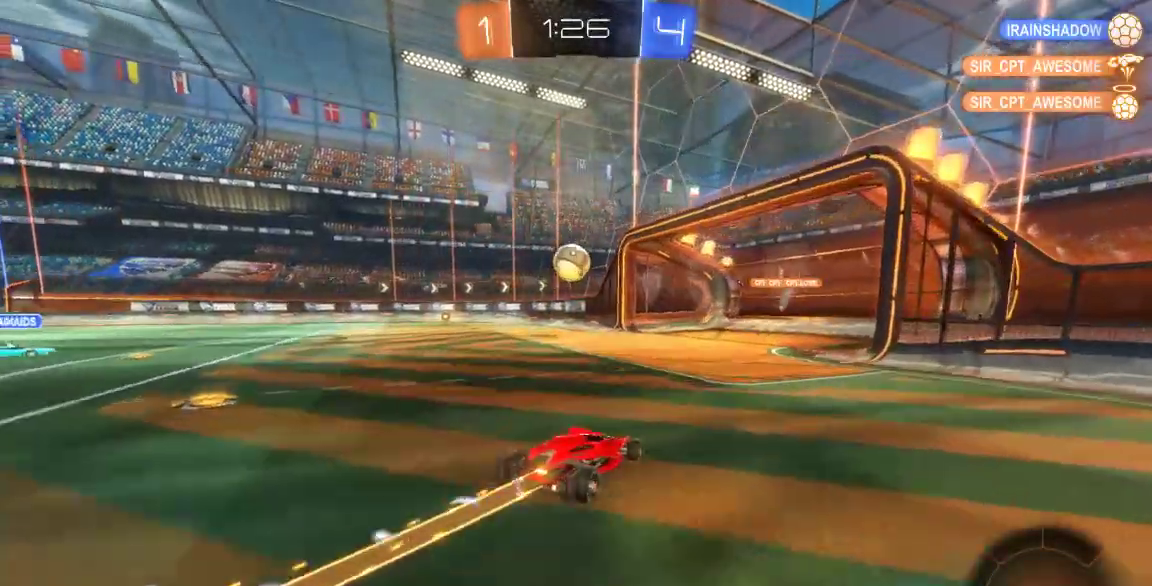
{"dt_ms": 1000, "buttons": ["A"], "left_stick": "left", "right_stick": "center", "button_events": [[100, "B", "up"], [417, "B", "down"], [867, "B", "up"], [1000, "A", "down"]]}
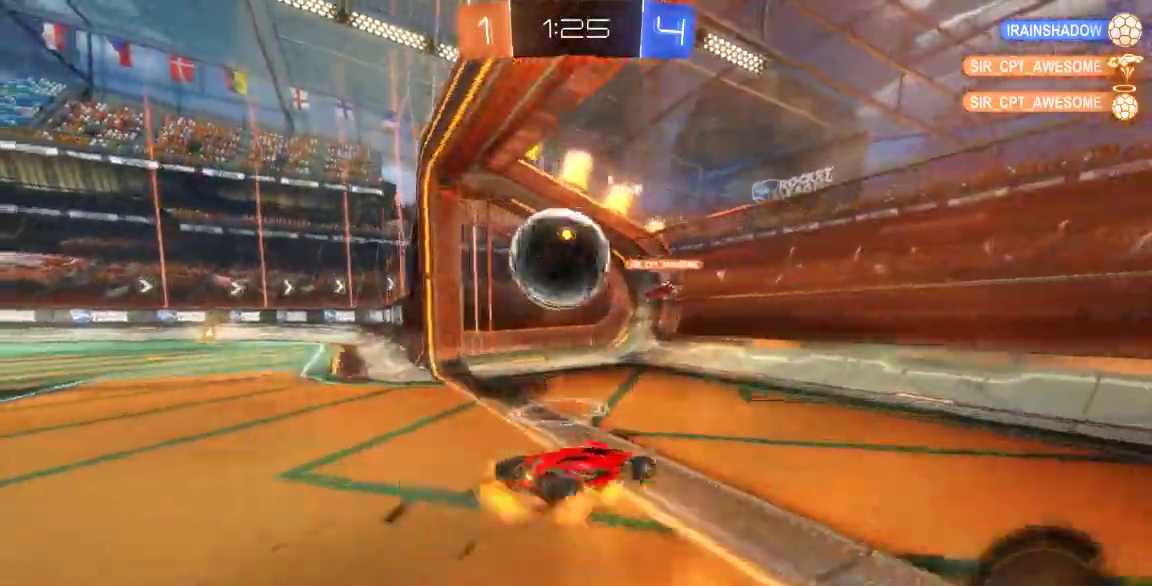
{"dt_ms": 500, "buttons": [], "left_stick": "down-left", "right_stick": "center", "button_events": [[83, "A", "up"], [150, "A", "down"], [283, "A", "up"]]}
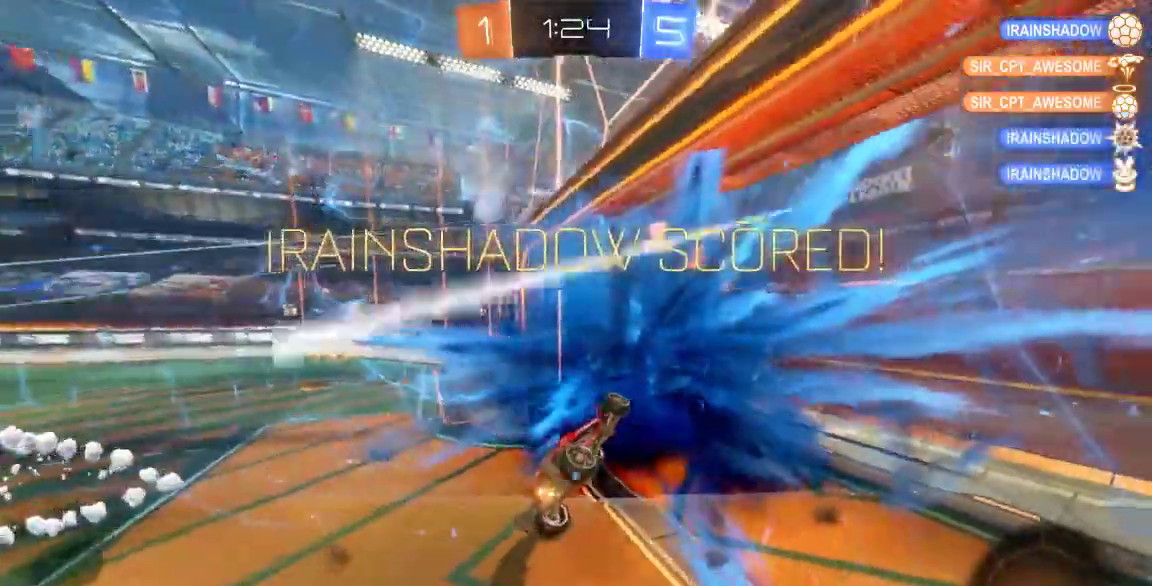
{"dt_ms": 500, "buttons": [], "left_stick": "down-left", "right_stick": "center", "button_events": []}
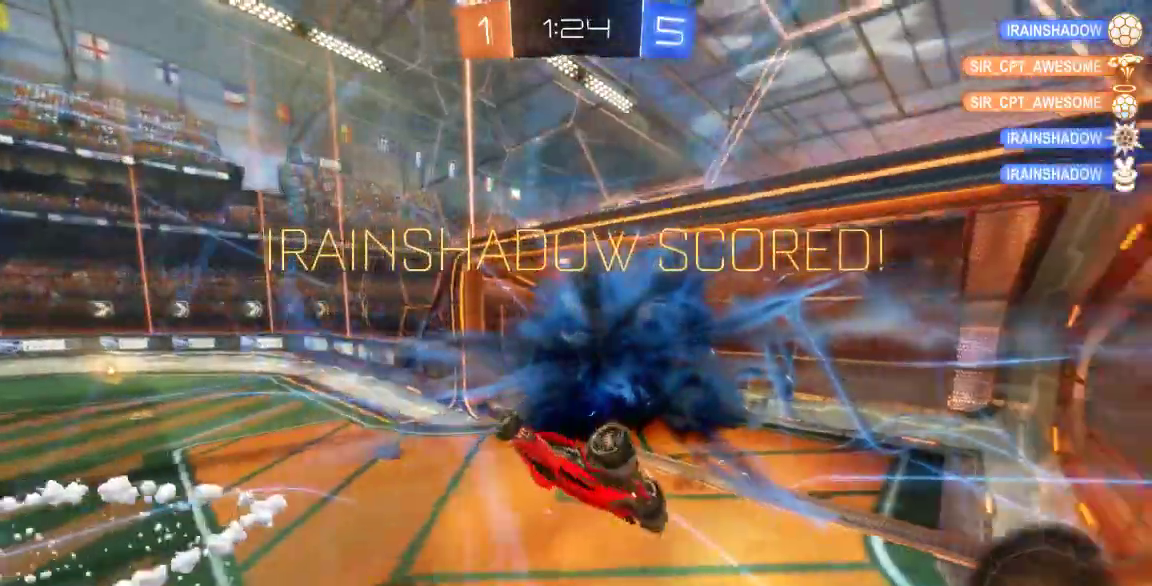
{"dt_ms": 500, "buttons": [], "left_stick": "down-left", "right_stick": "down-left"}
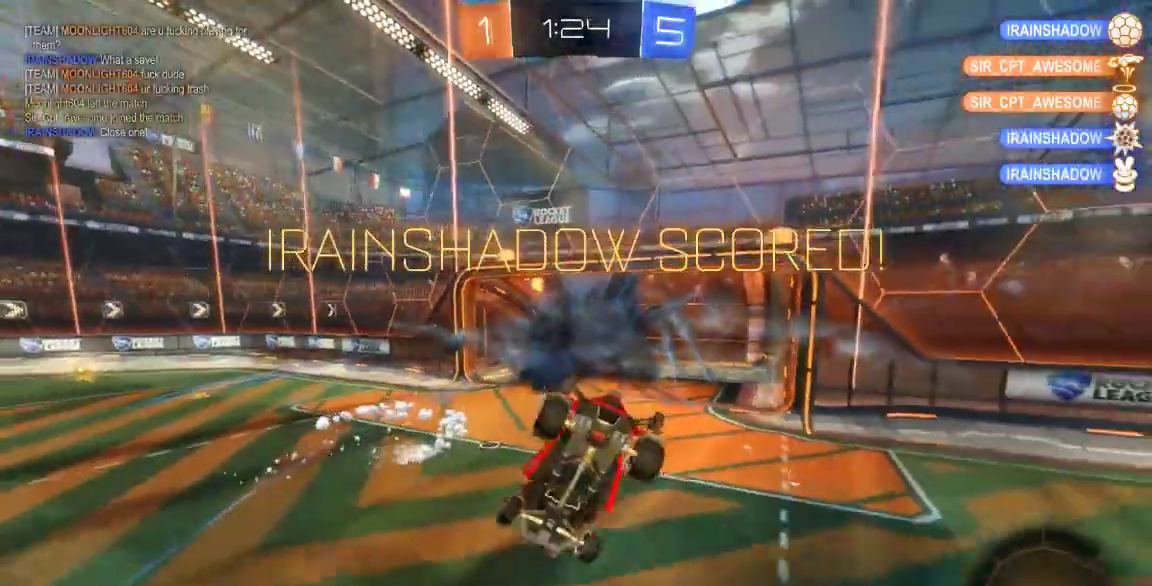
{"dt_ms": 500, "buttons": [], "left_stick": "down-right", "right_stick": "center"}
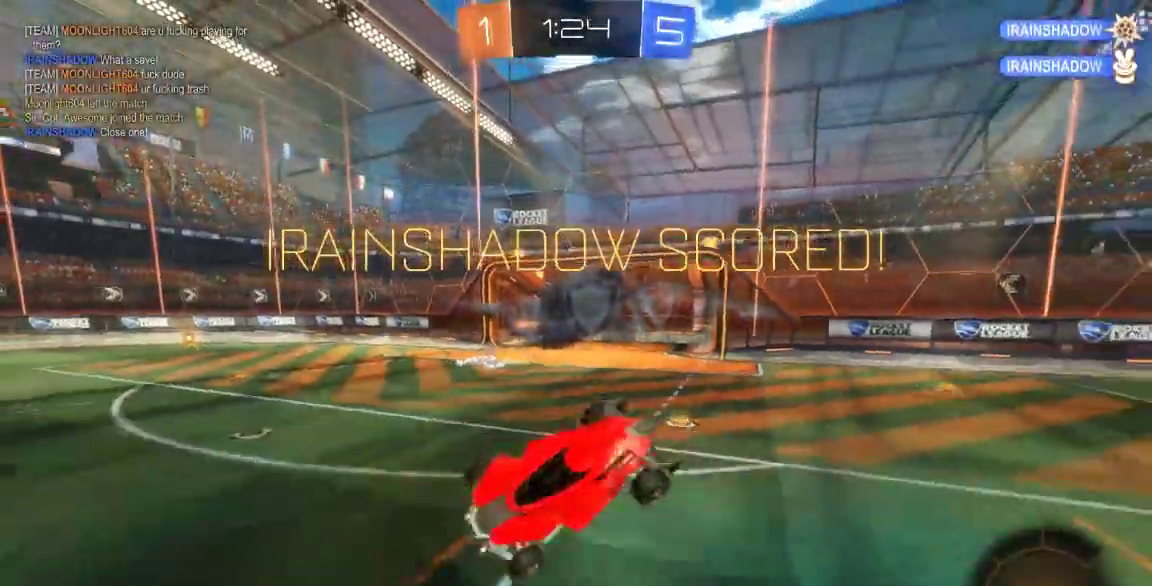
{"dt_ms": 500, "buttons": [], "left_stick": "center", "right_stick": "center", "button_events": [[300, "A", "down"], [500, "A", "up"]]}
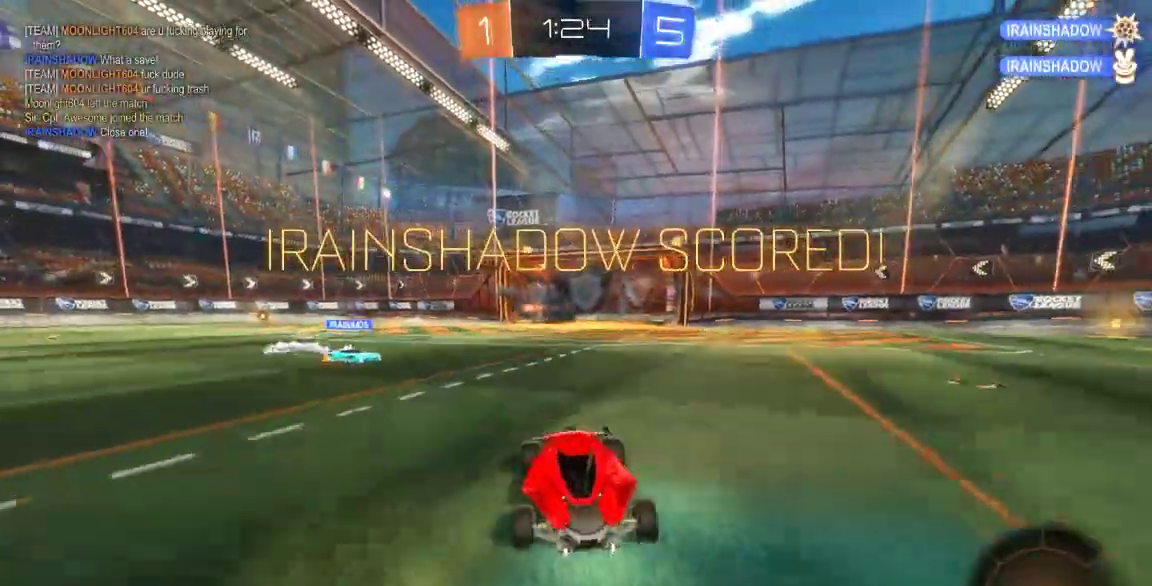
{"dt_ms": 1000, "buttons": [], "left_stick": "up-right", "right_stick": "center", "button_events": [[250, "A", "down"], [417, "A", "up"], [600, "A", "down"], [767, "A", "up"], [833, "A", "down"], [967, "A", "up"]]}
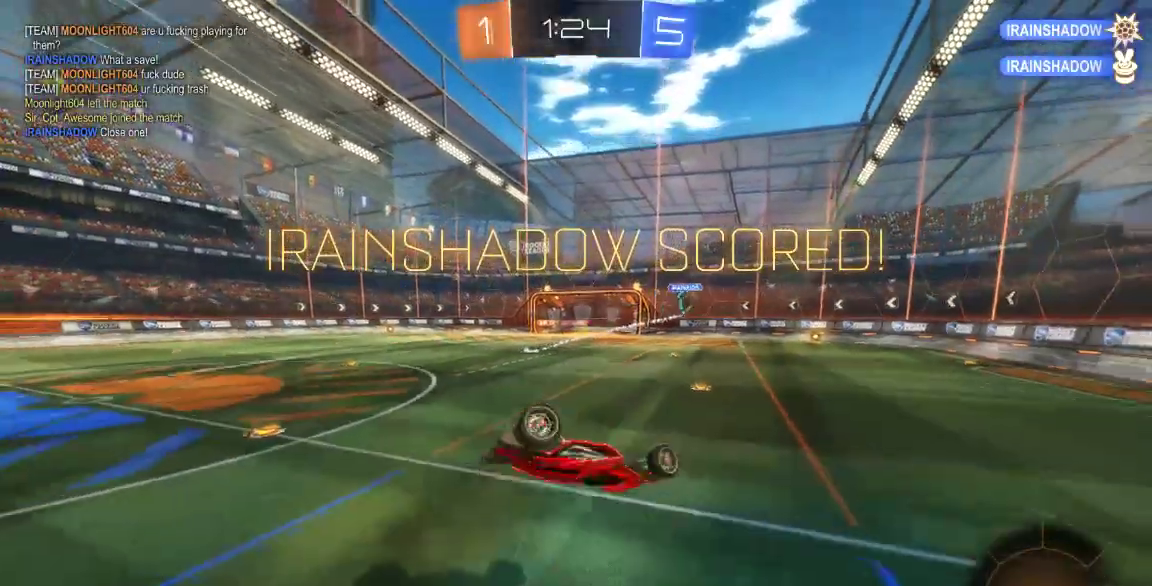
{"dt_ms": 500, "buttons": ["A"], "left_stick": "center", "right_stick": "center", "button_events": [[17, "A", "down"], [150, "A", "up"], [250, "A", "down"], [383, "A", "up"], [433, "A", "down"]]}
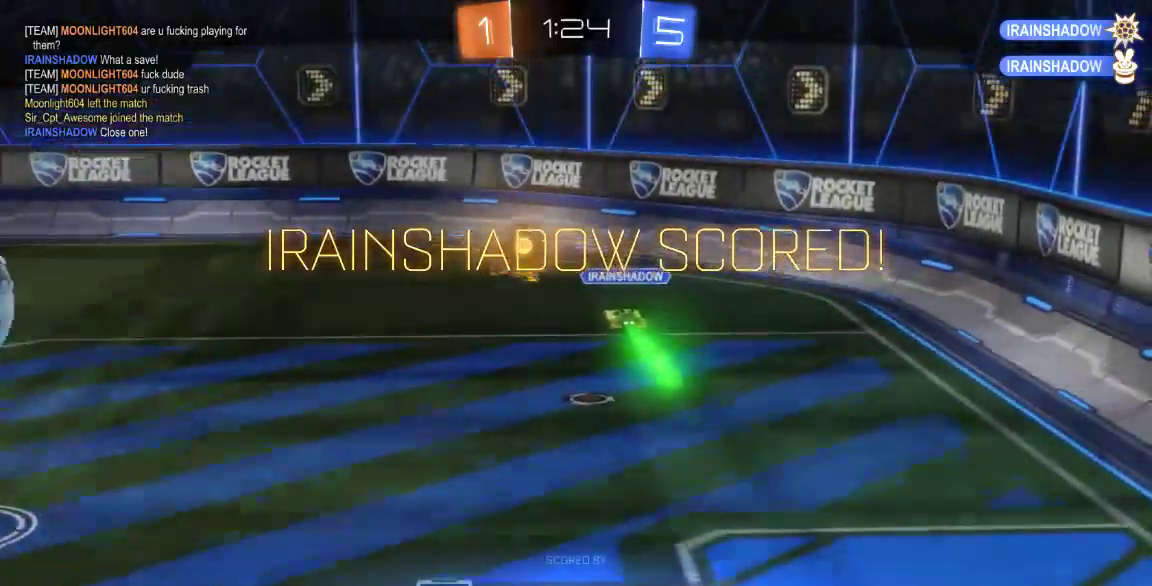
{"dt_ms": 500, "buttons": [], "left_stick": "center", "right_stick": "center", "button_events": [[67, "A", "up"], [133, "A", "down"], [267, "A", "up"], [350, "A", "down"], [483, "A", "up"]]}